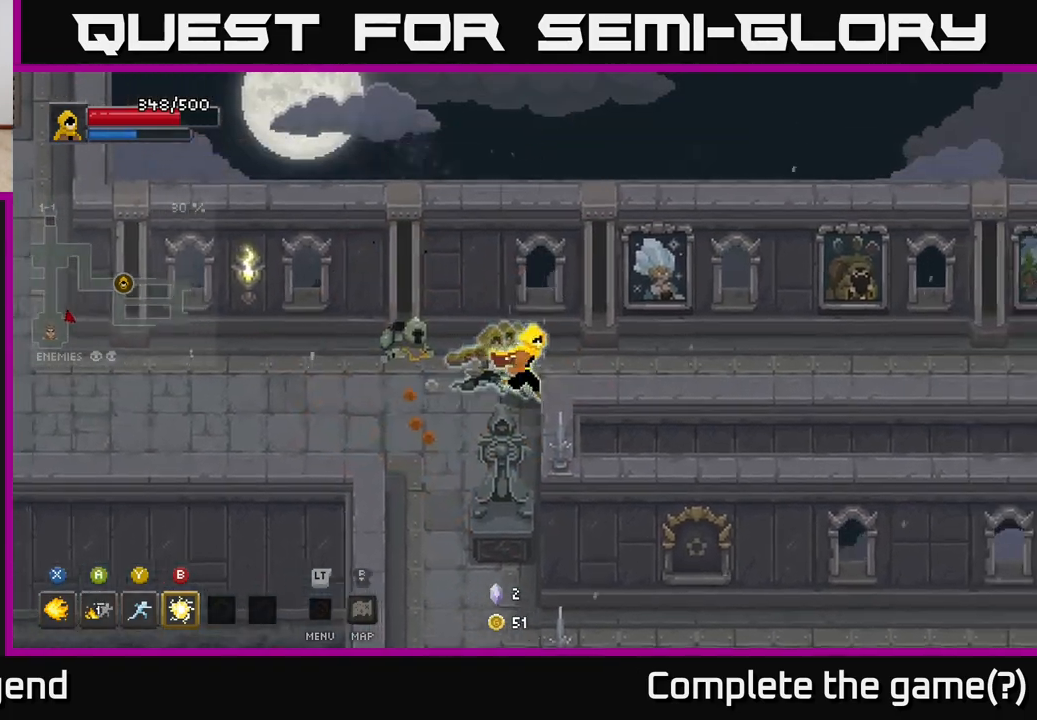
Gameplay with a controller (Xbox layout); each line is a JSON object with the inputs held at the frame after it. "events" lists button and stick changes between this image and that frame as [ms after this image, input, new state], when the widget could be followed in between.
{"buttons": [], "left_stick": "right", "right_stick": "center", "events": []}
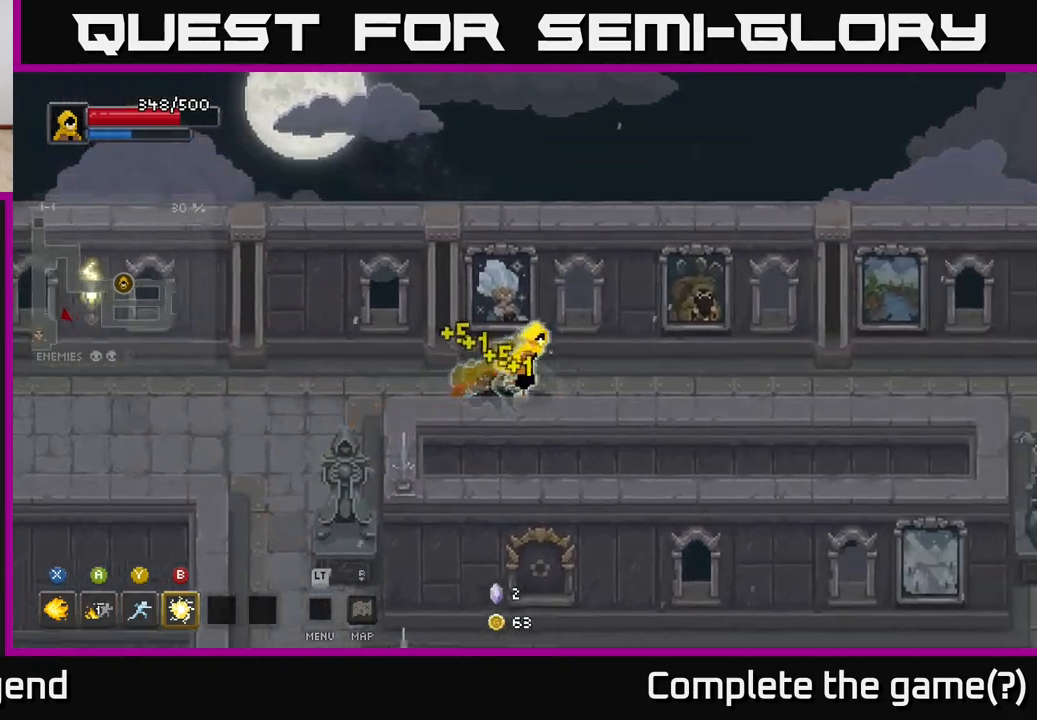
{"buttons": [], "left_stick": "right", "right_stick": "center", "events": []}
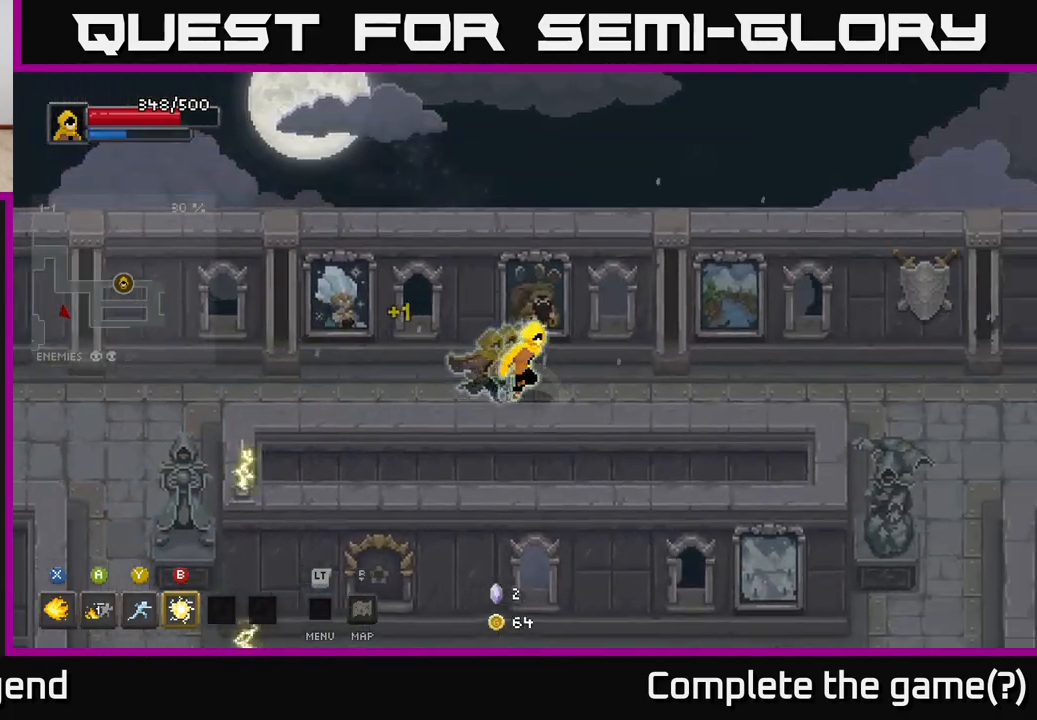
{"buttons": [], "left_stick": "right", "right_stick": "center", "events": []}
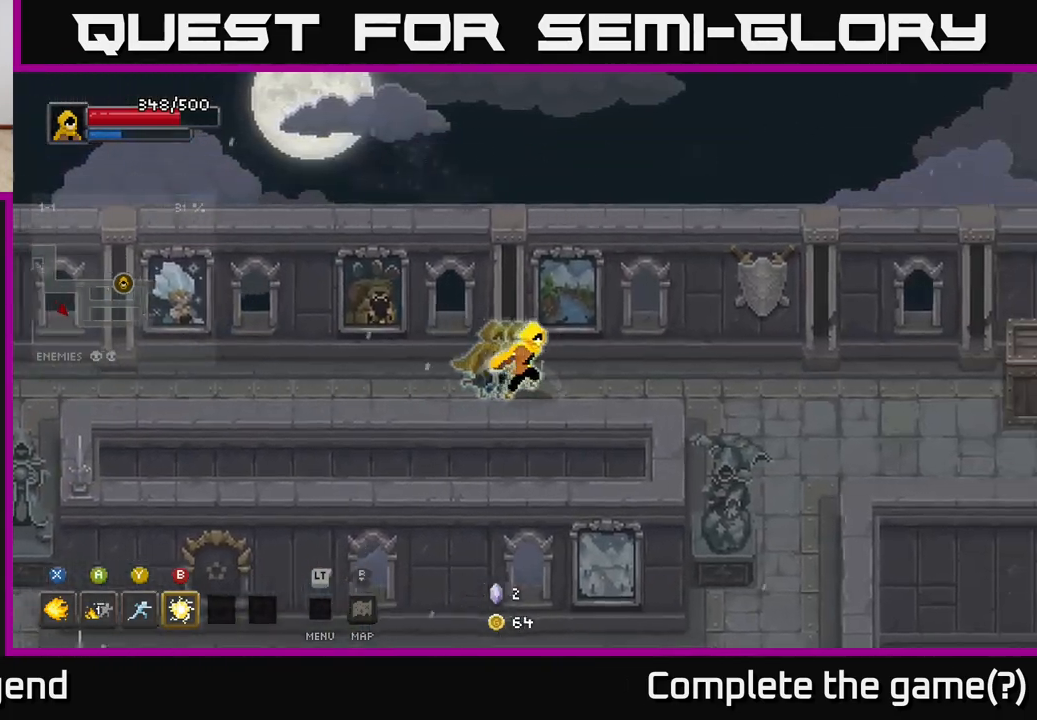
{"buttons": [], "left_stick": "right", "right_stick": "center", "events": []}
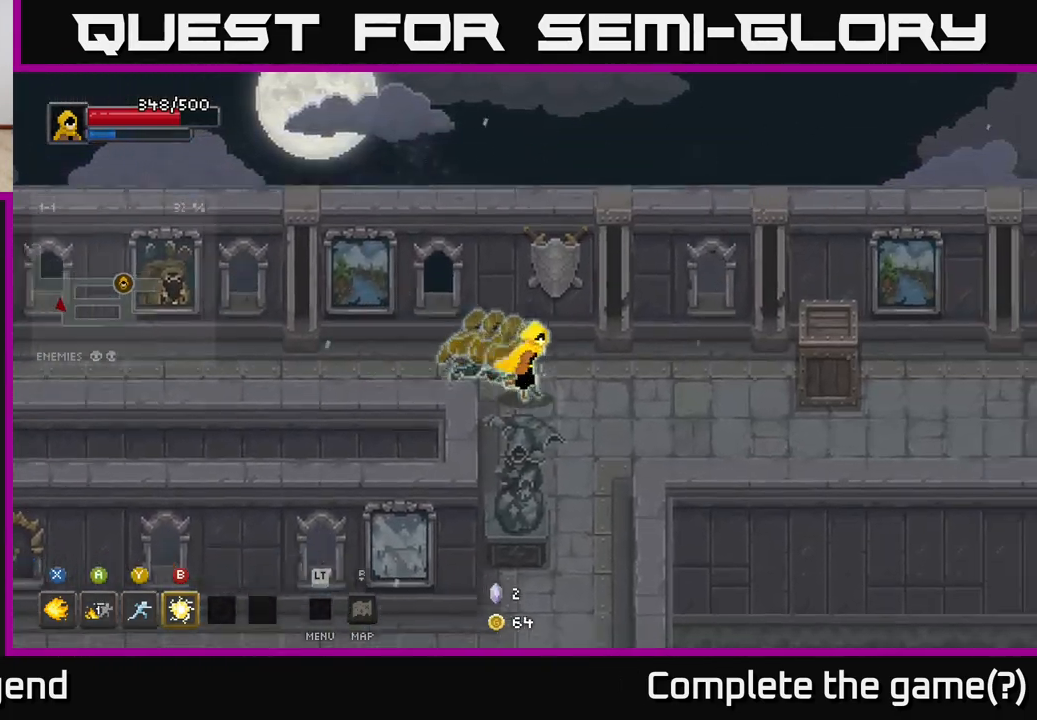
{"buttons": [], "left_stick": "down-right", "right_stick": "center", "events": [[83, "left_stick", "down"], [400, "left_stick", "down-right"]]}
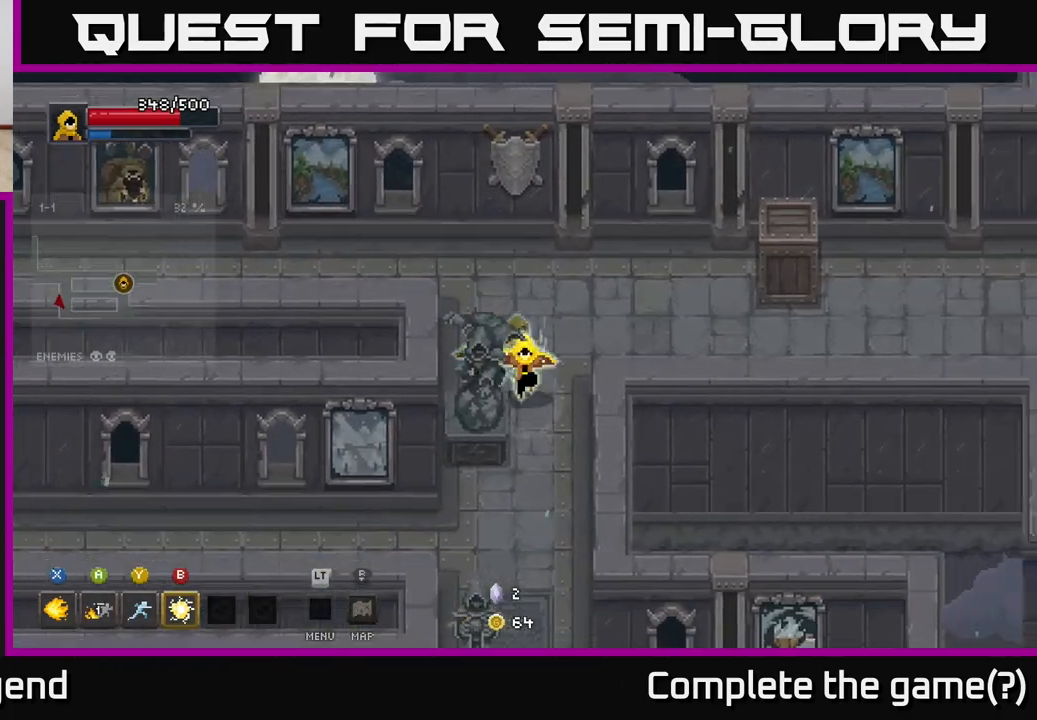
{"buttons": [], "left_stick": "down", "right_stick": "center", "events": [[50, "left_stick", "down"]]}
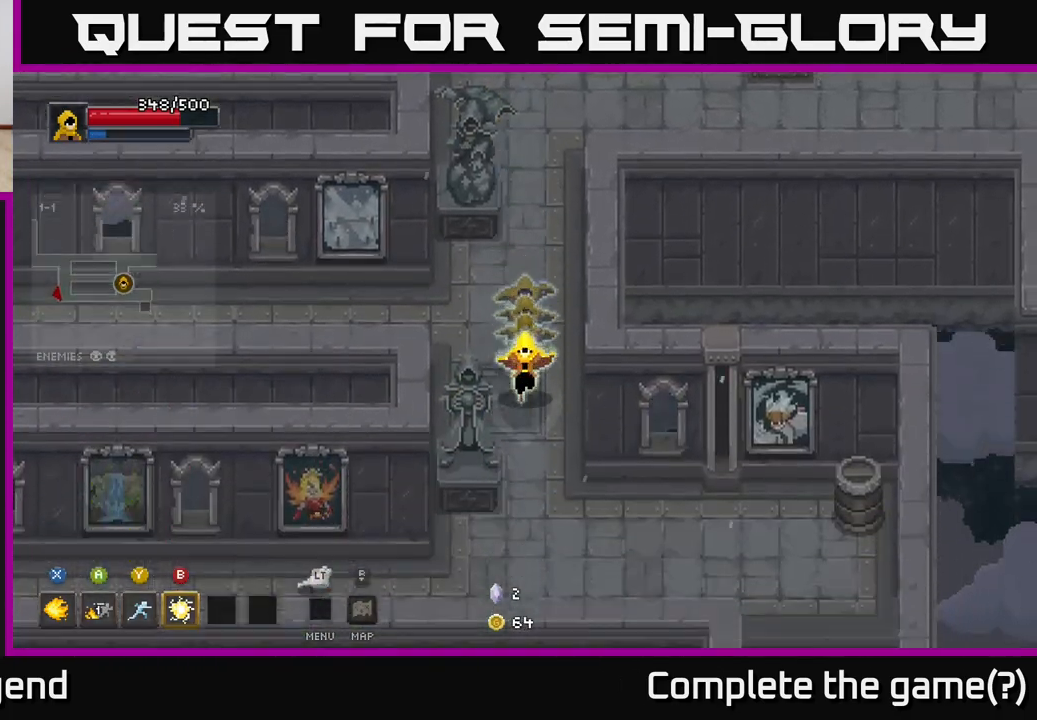
{"buttons": [], "left_stick": "down-right", "right_stick": "center", "events": [[150, "left_stick", "down-left"], [333, "left_stick", "down-right"]]}
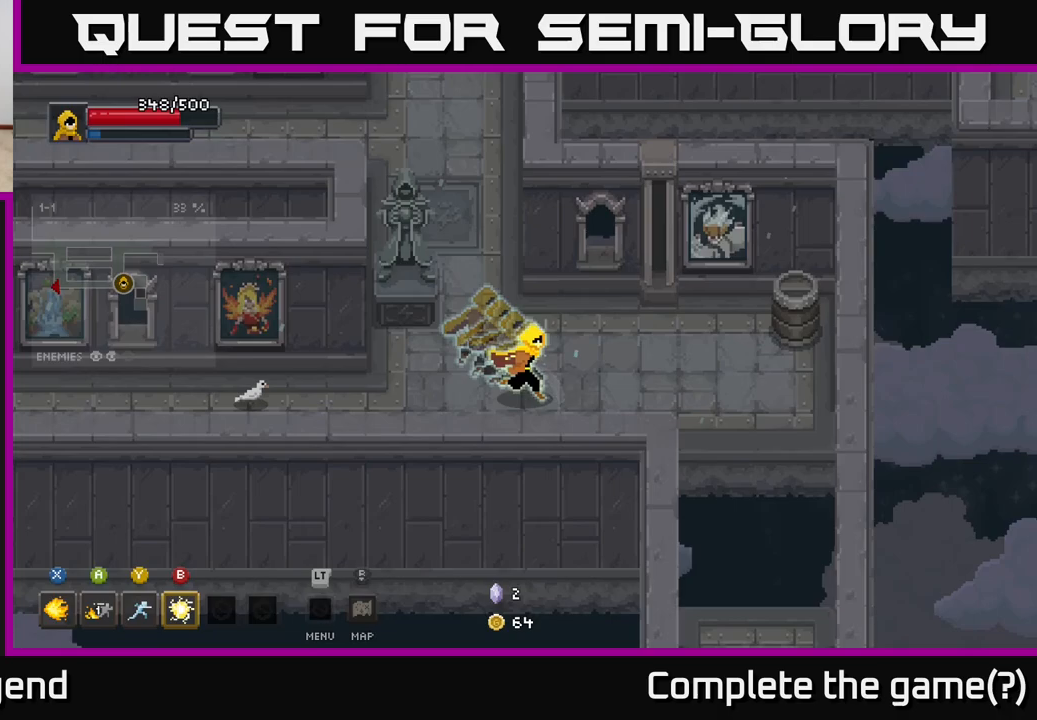
{"buttons": [], "left_stick": "down", "right_stick": "center", "events": [[50, "left_stick", "right"], [500, "left_stick", "down"]]}
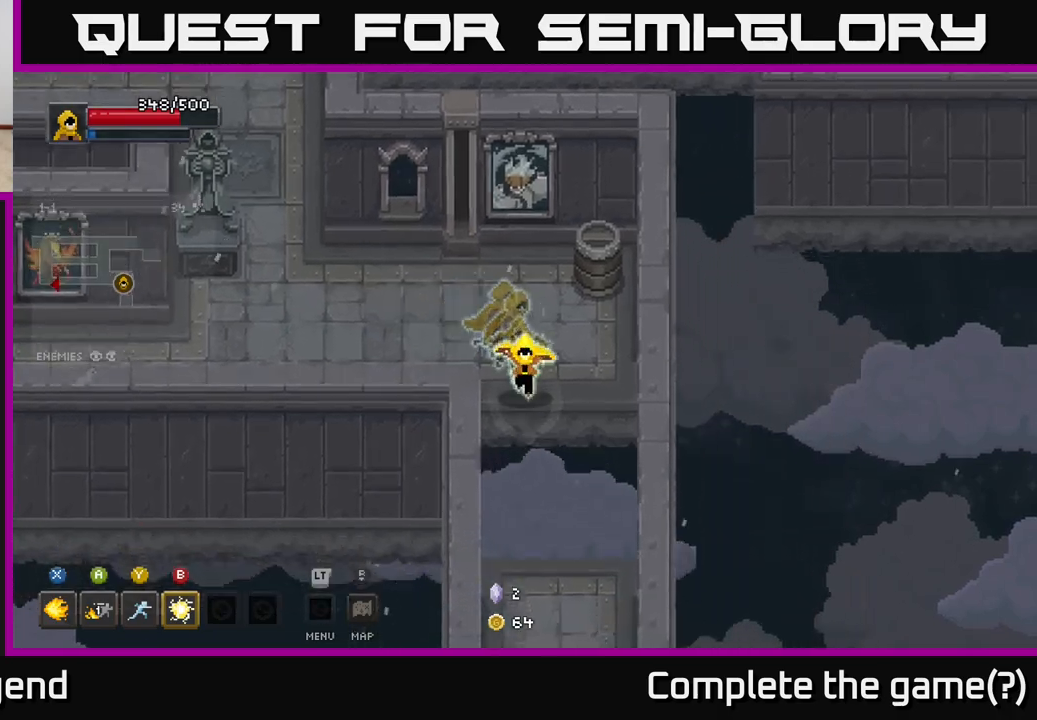
{"buttons": [], "left_stick": "down", "right_stick": "center", "events": [[83, "A", "down"], [233, "A", "up"]]}
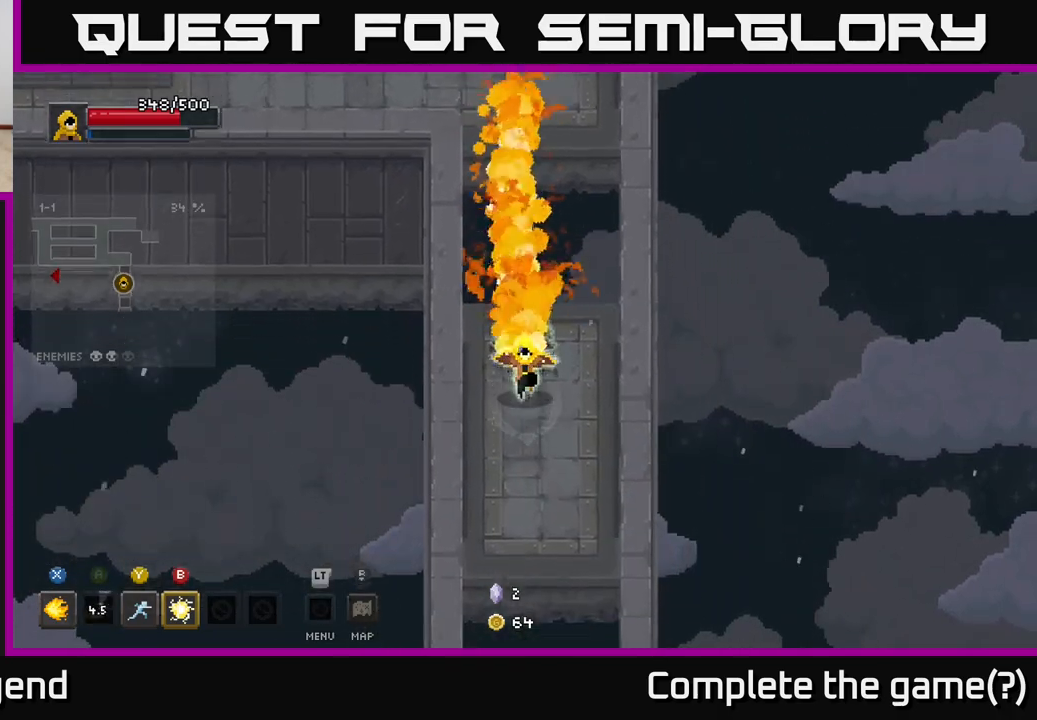
{"buttons": [], "left_stick": "down", "right_stick": "center", "events": []}
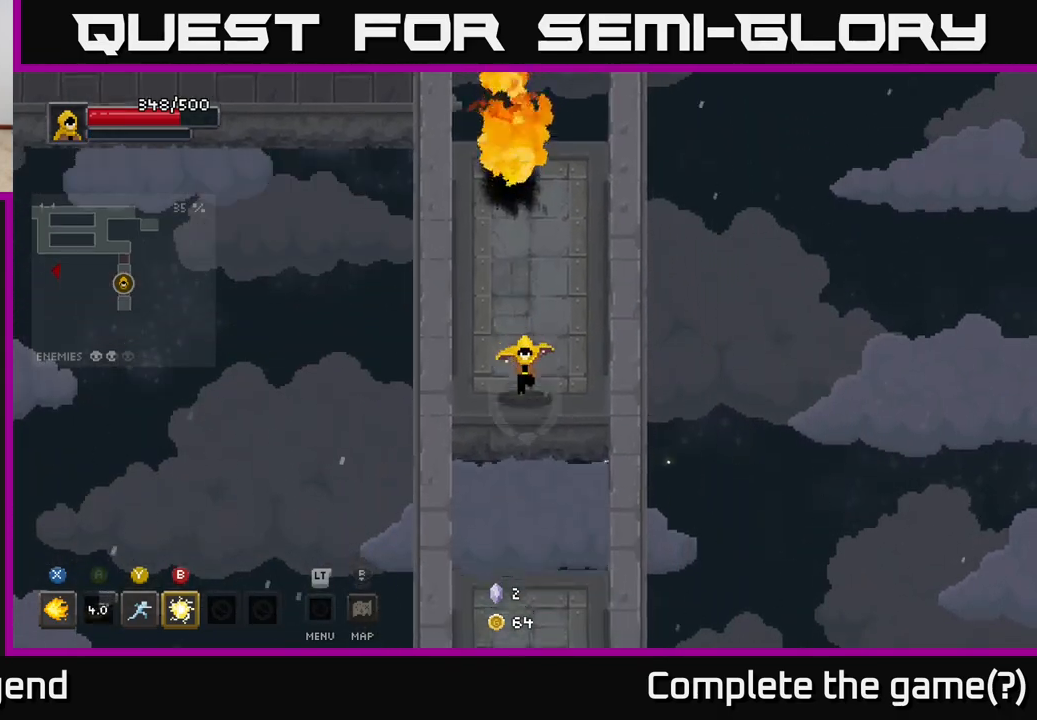
{"buttons": [], "left_stick": "down", "right_stick": "center", "events": [[100, "A", "down"], [267, "A", "up"]]}
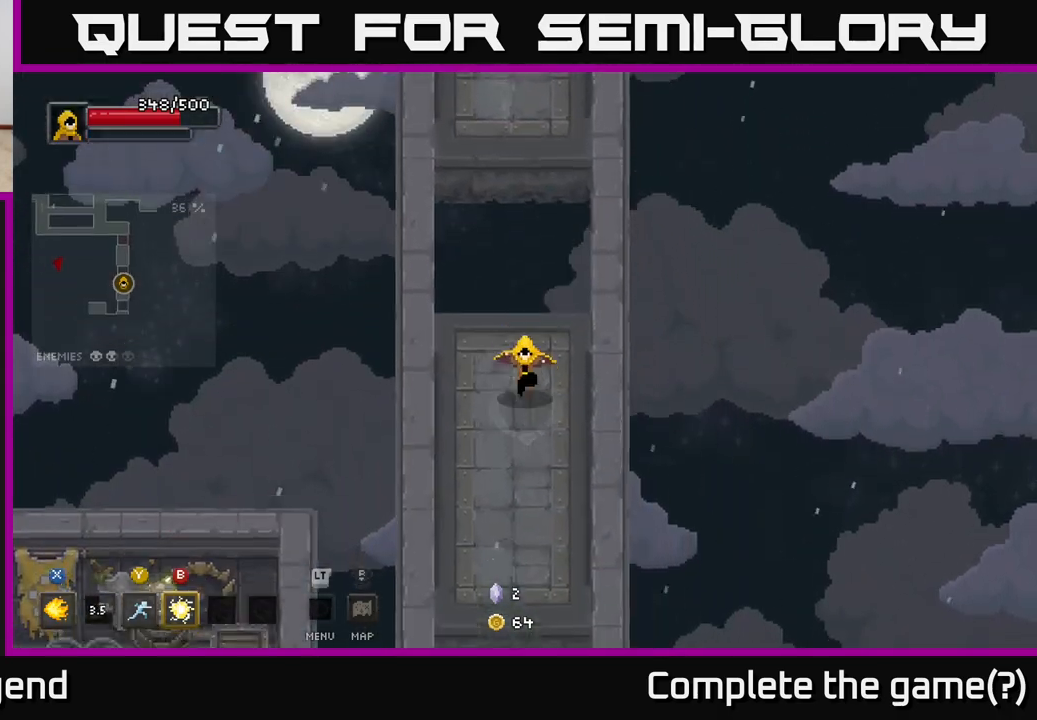
{"buttons": [], "left_stick": "down", "right_stick": "center", "events": []}
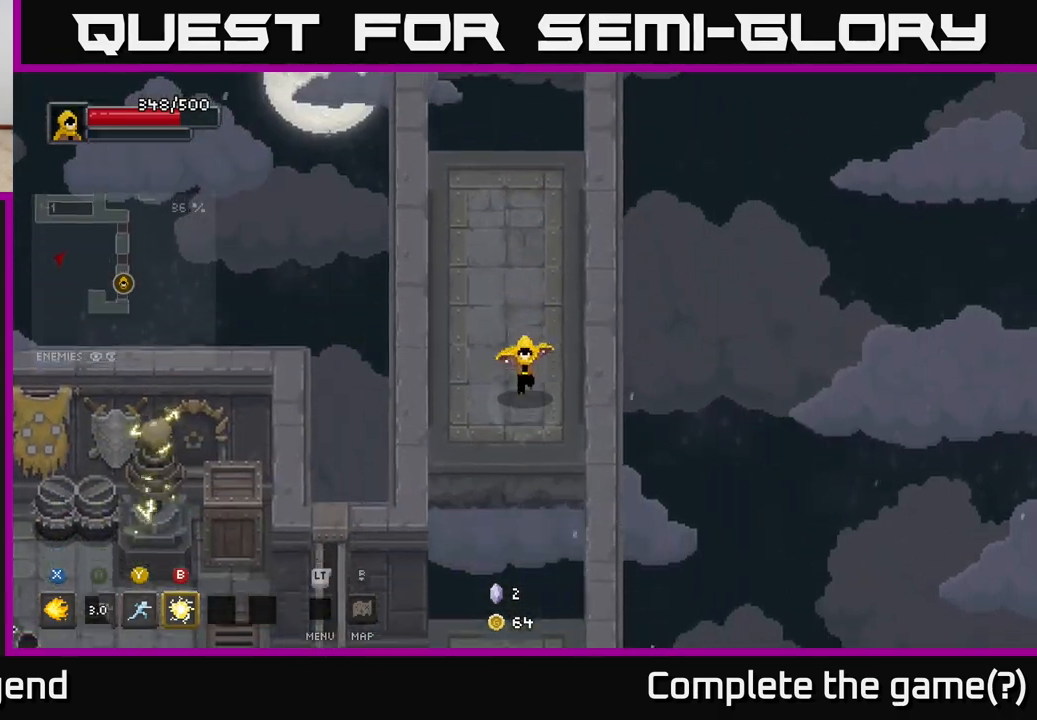
{"buttons": [], "left_stick": "down", "right_stick": "center", "events": [[250, "A", "down"], [383, "A", "up"]]}
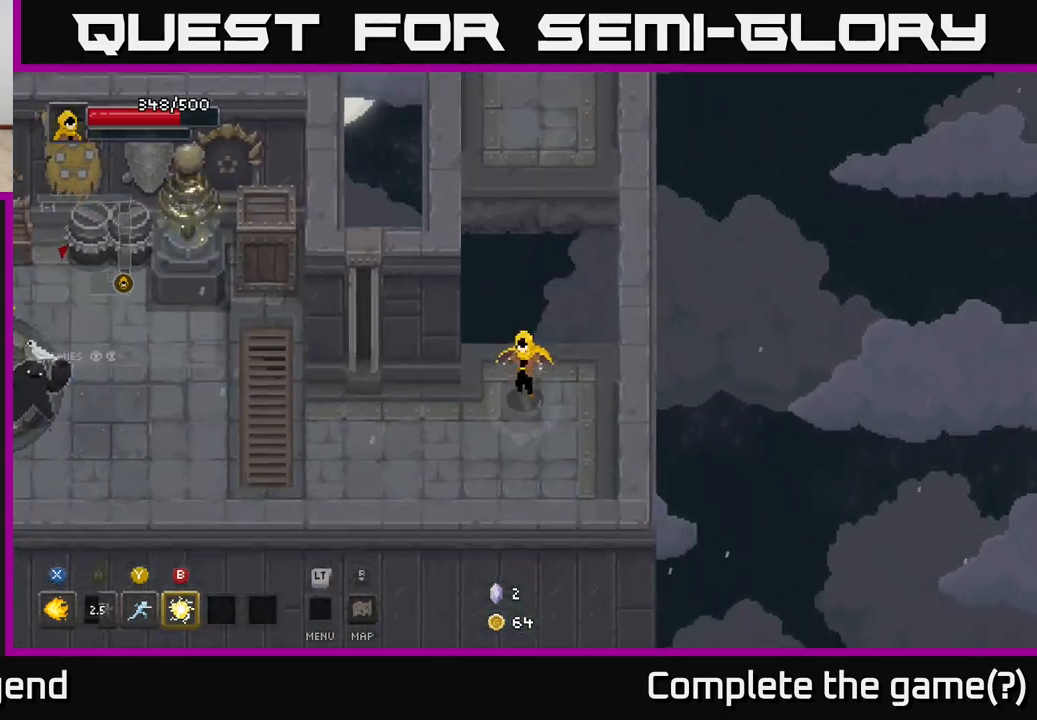
{"buttons": [], "left_stick": "left", "right_stick": "center", "events": [[100, "left_stick", "down-left"], [300, "left_stick", "left"]]}
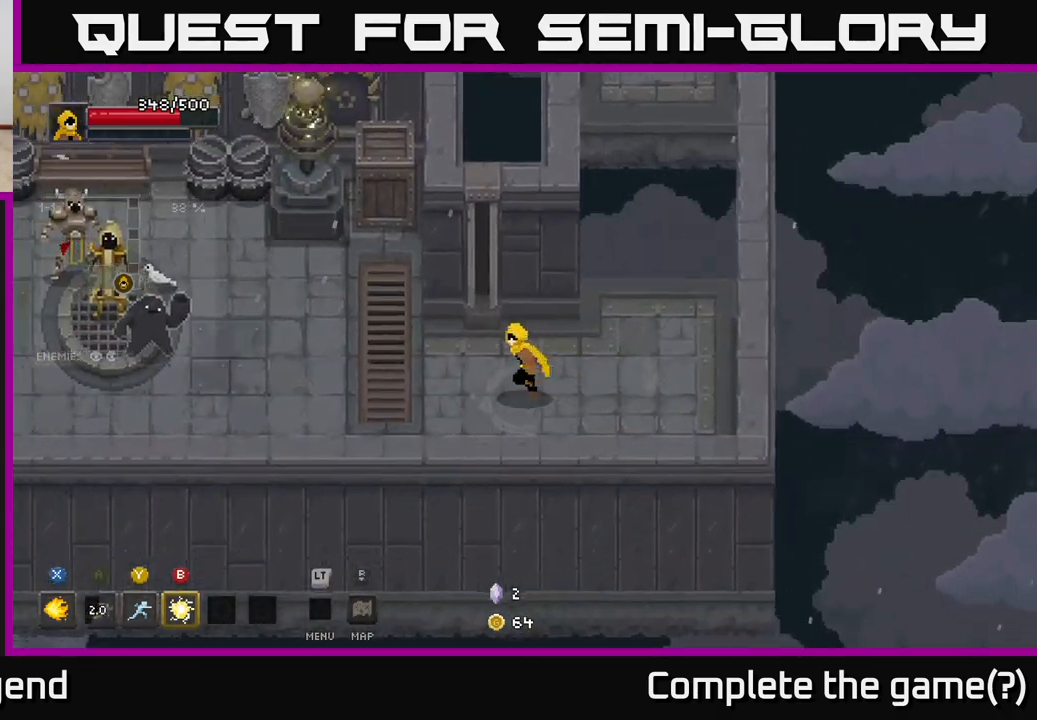
{"buttons": [], "left_stick": "left", "right_stick": "center", "events": [[300, "B", "down"], [350, "B", "up"]]}
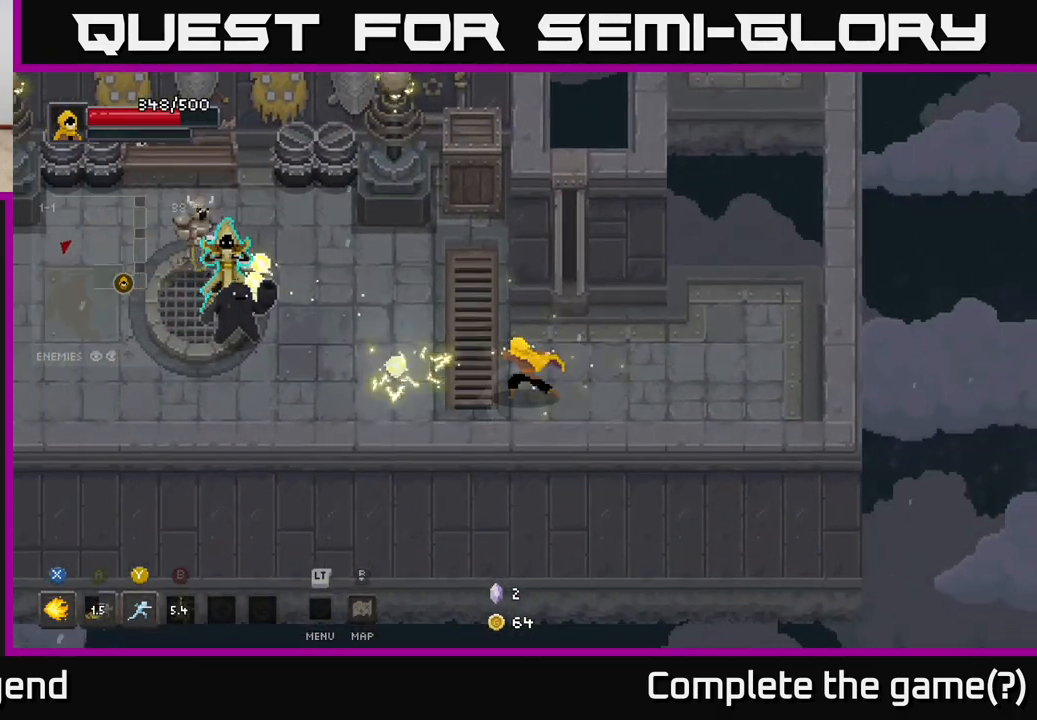
{"buttons": ["Y"], "left_stick": "left", "right_stick": "center", "events": [[433, "Y", "down"]]}
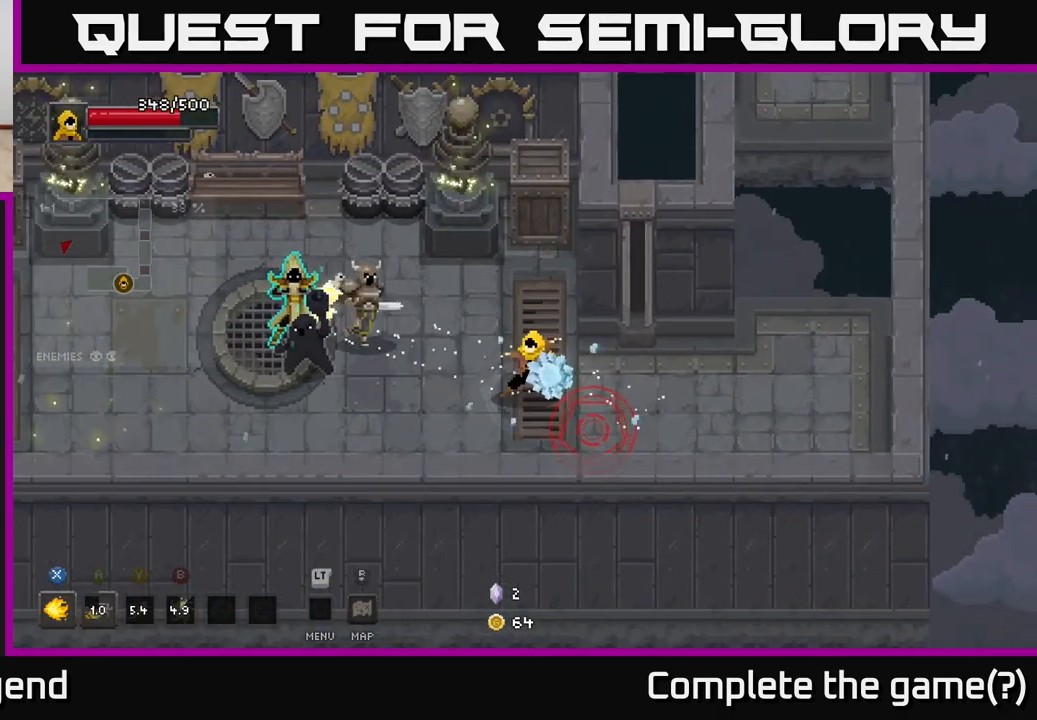
{"buttons": [], "left_stick": "left", "right_stick": "center", "events": [[17, "Y", "up"]]}
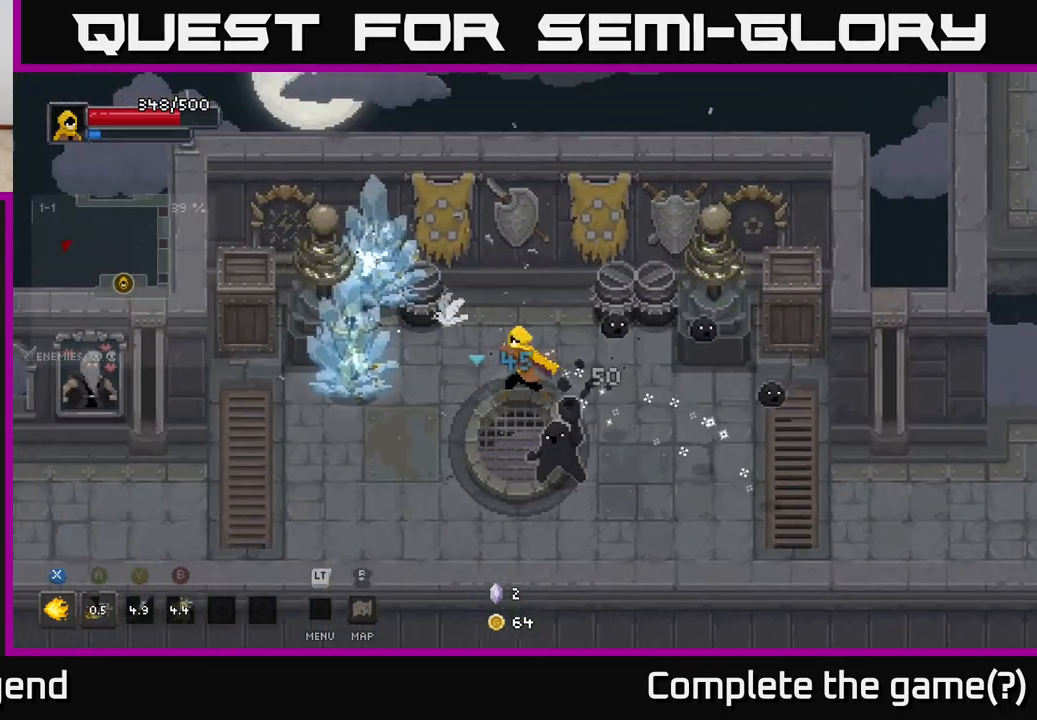
{"buttons": ["X"], "left_stick": "left", "right_stick": "center", "events": [[17, "X", "down"]]}
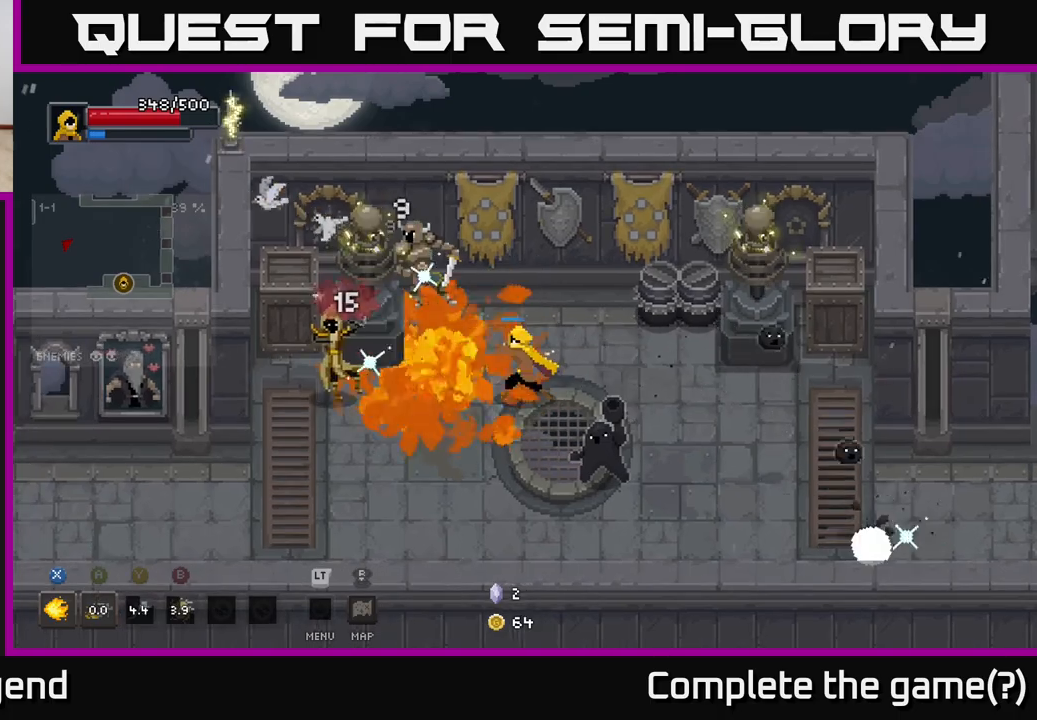
{"buttons": [], "left_stick": "center", "right_stick": "center", "events": [[367, "X", "up"], [417, "left_stick", "center"]]}
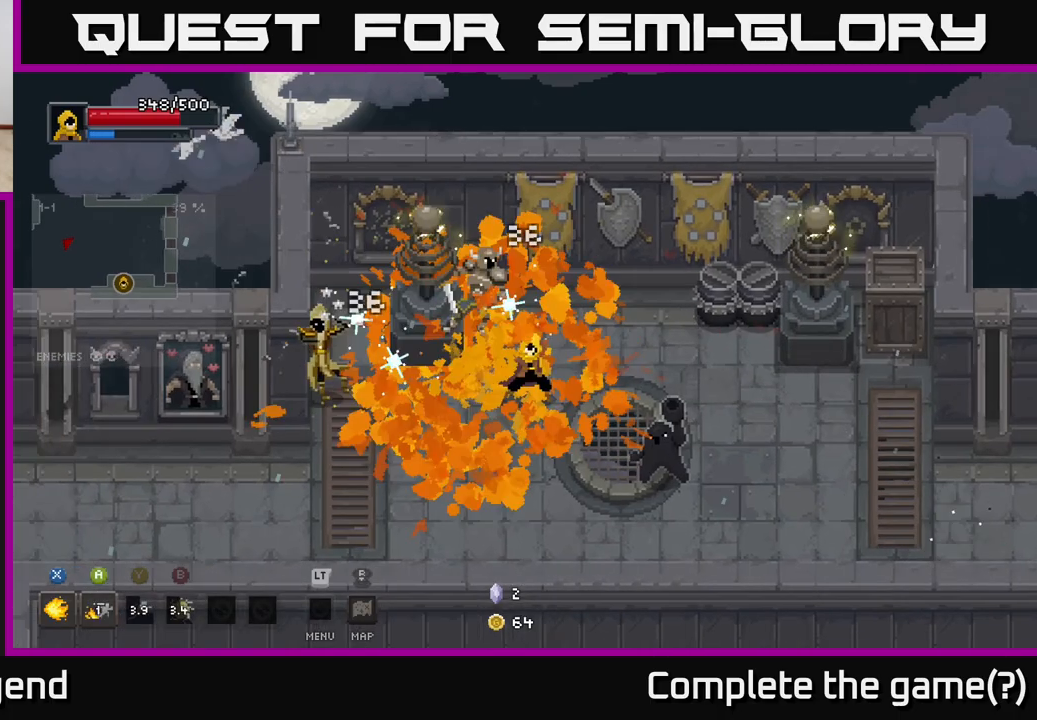
{"buttons": ["X"], "left_stick": "left", "right_stick": "center", "events": [[17, "left_stick", "down-left"], [117, "left_stick", "left"], [250, "X", "down"]]}
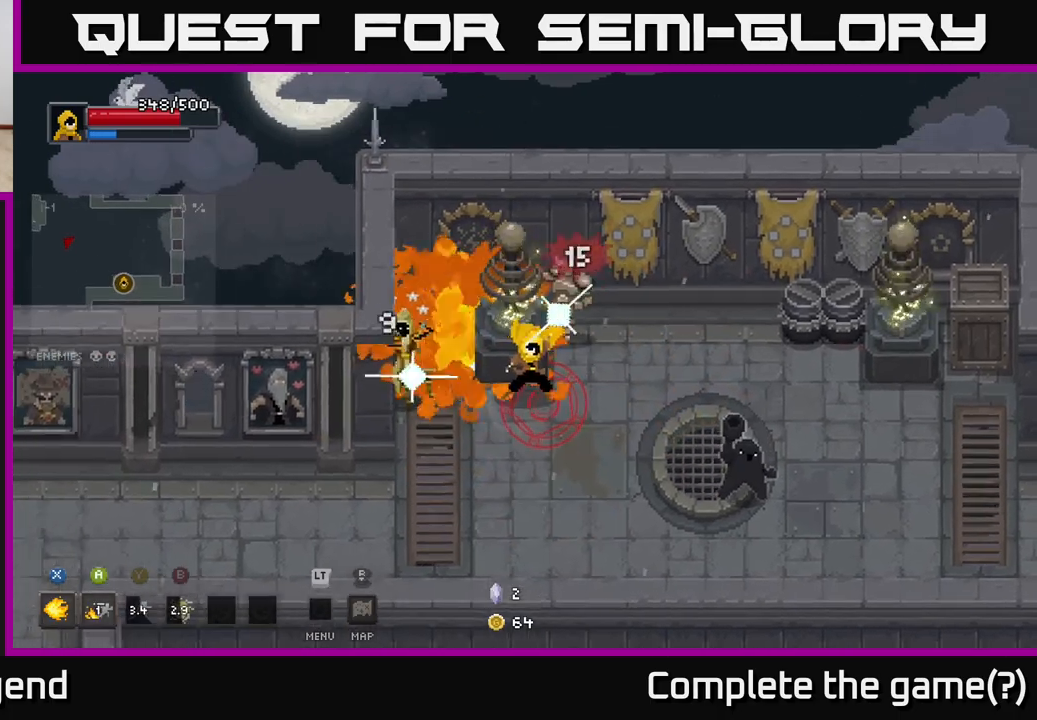
{"buttons": ["X"], "left_stick": "left", "right_stick": "center", "events": []}
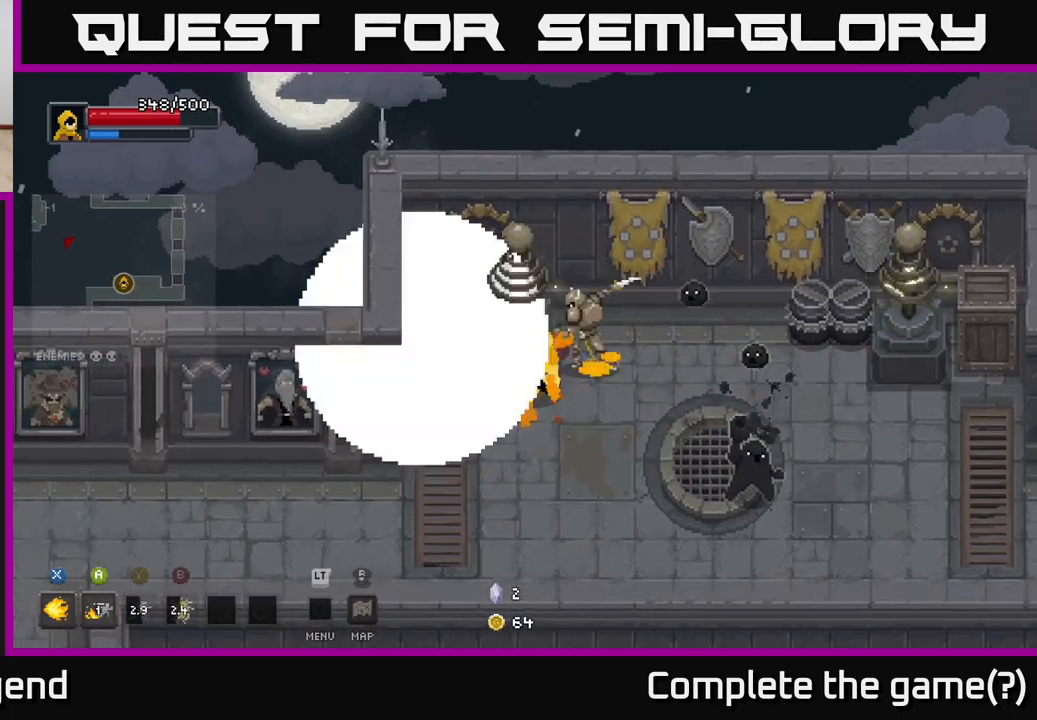
{"buttons": [], "left_stick": "right", "right_stick": "center", "events": [[100, "X", "up"], [183, "A", "down"], [200, "left_stick", "down"], [300, "A", "up"], [400, "left_stick", "down-right"], [500, "left_stick", "right"]]}
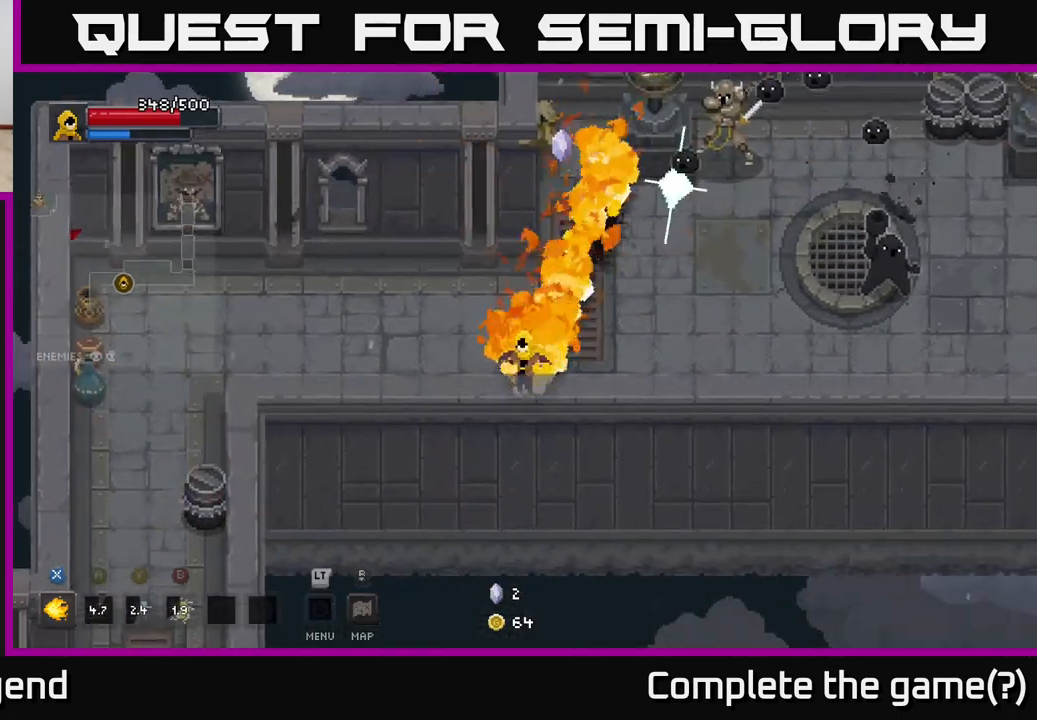
{"buttons": [], "left_stick": "up-right", "right_stick": "center", "events": [[483, "left_stick", "up-right"]]}
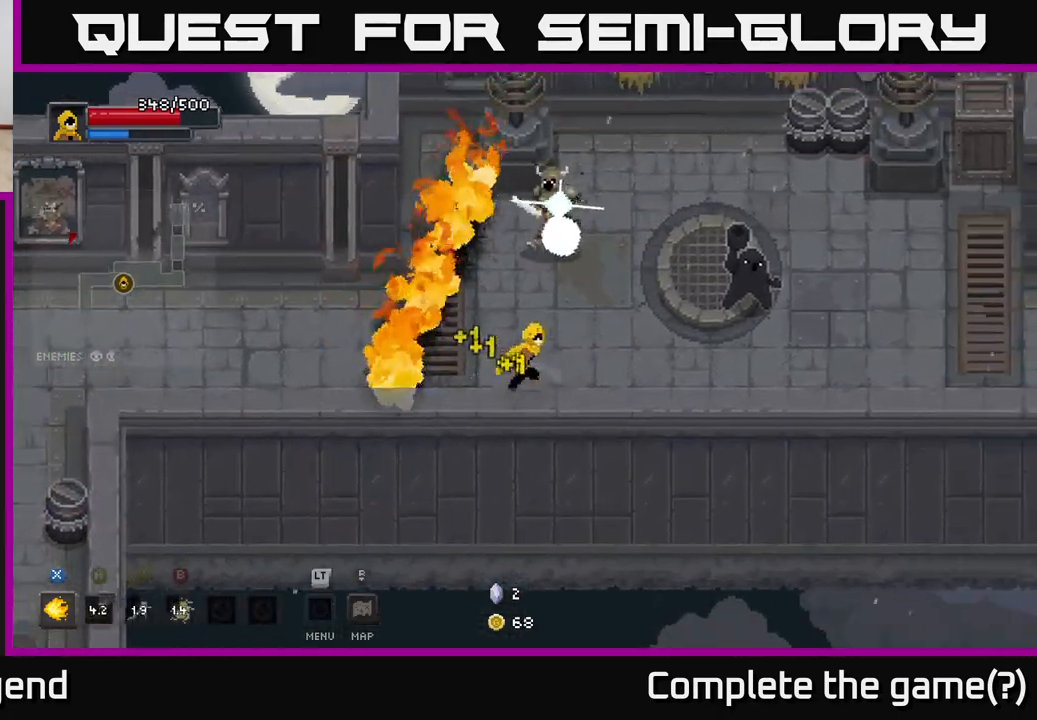
{"buttons": ["X"], "left_stick": "up-right", "right_stick": "center", "events": [[50, "X", "down"]]}
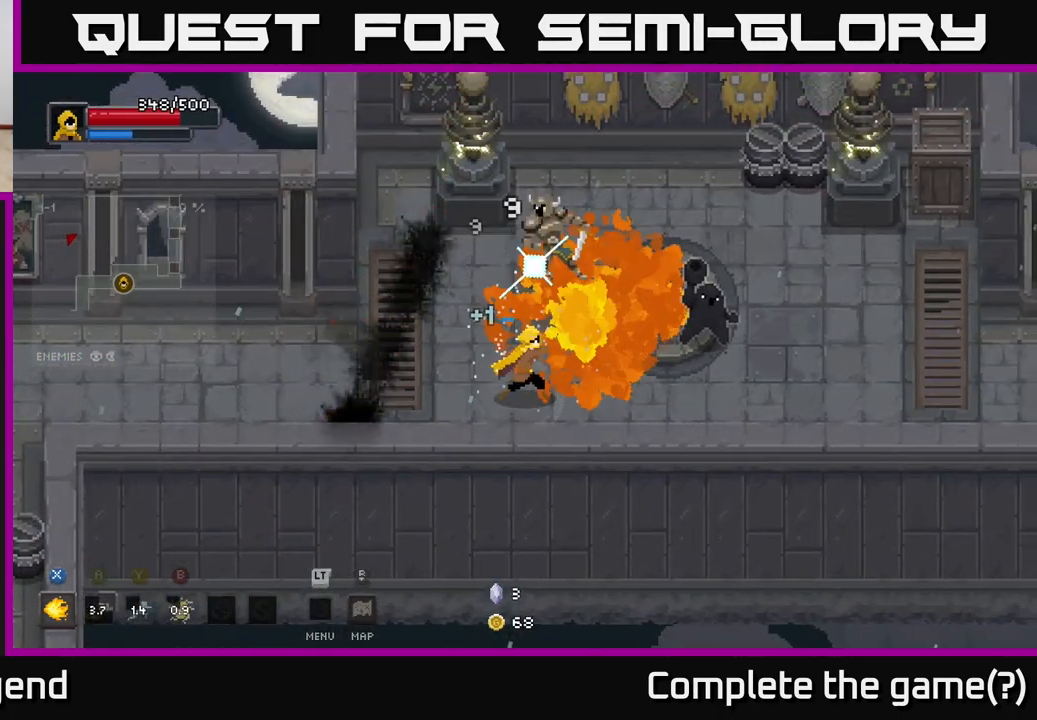
{"buttons": [], "left_stick": "center", "right_stick": "center", "events": [[417, "X", "up"], [417, "left_stick", "center"]]}
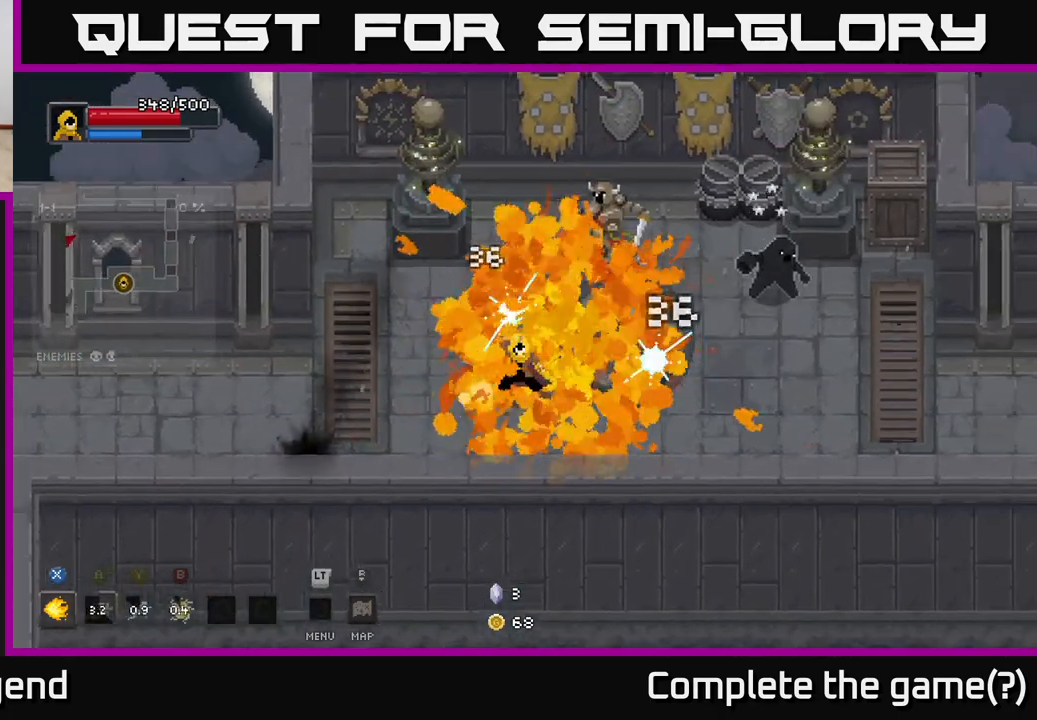
{"buttons": ["X"], "left_stick": "right", "right_stick": "center", "events": [[33, "left_stick", "right"], [400, "X", "down"]]}
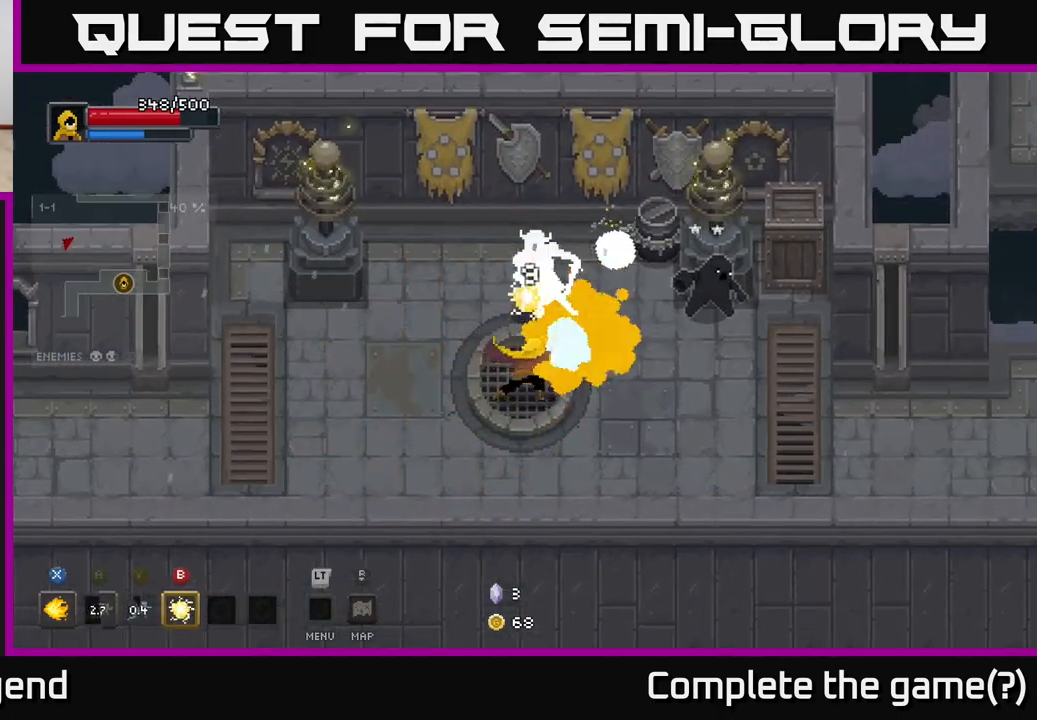
{"buttons": ["X"], "left_stick": "right", "right_stick": "center", "events": []}
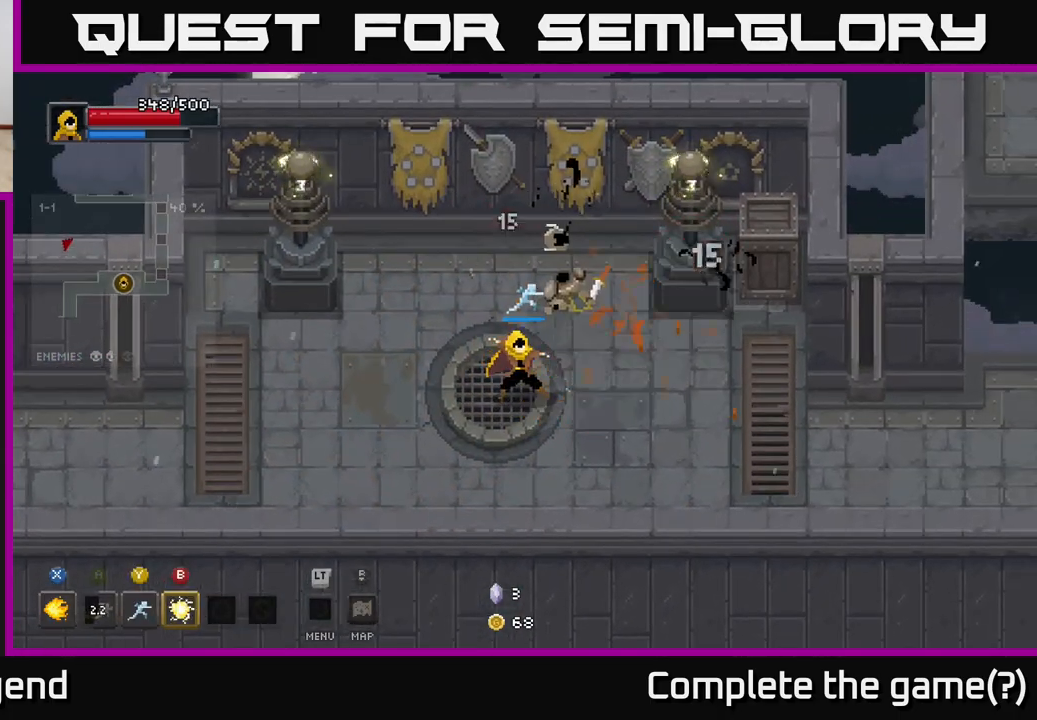
{"buttons": [], "left_stick": "left", "right_stick": "center", "events": [[200, "X", "up"], [333, "left_stick", "left"]]}
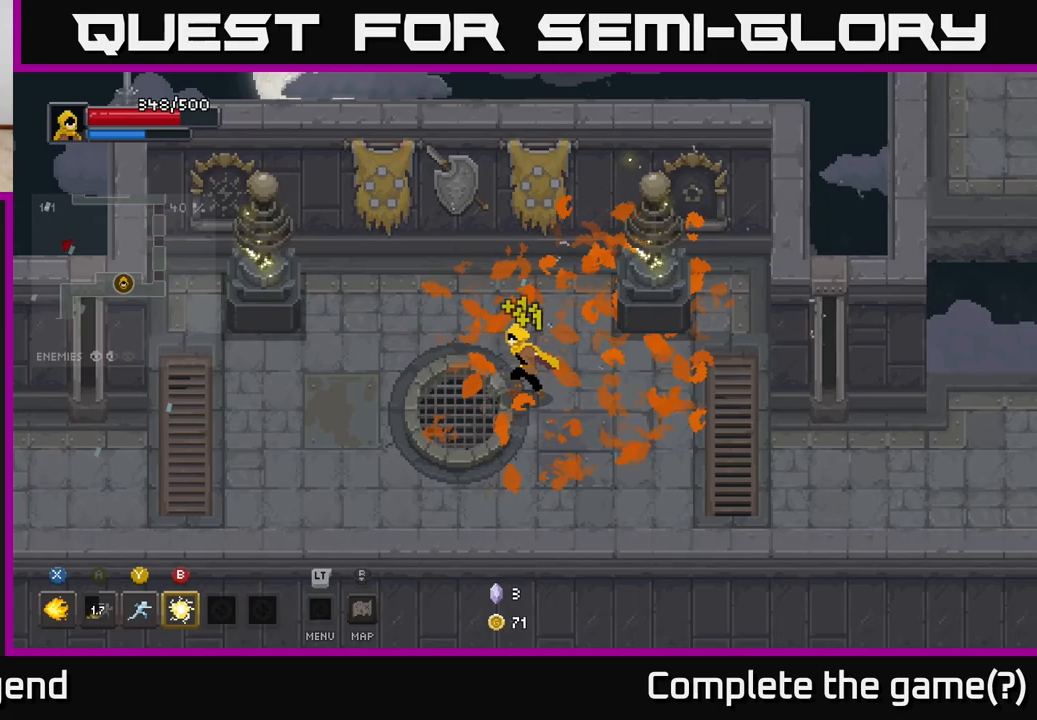
{"buttons": [], "left_stick": "left", "right_stick": "center", "events": []}
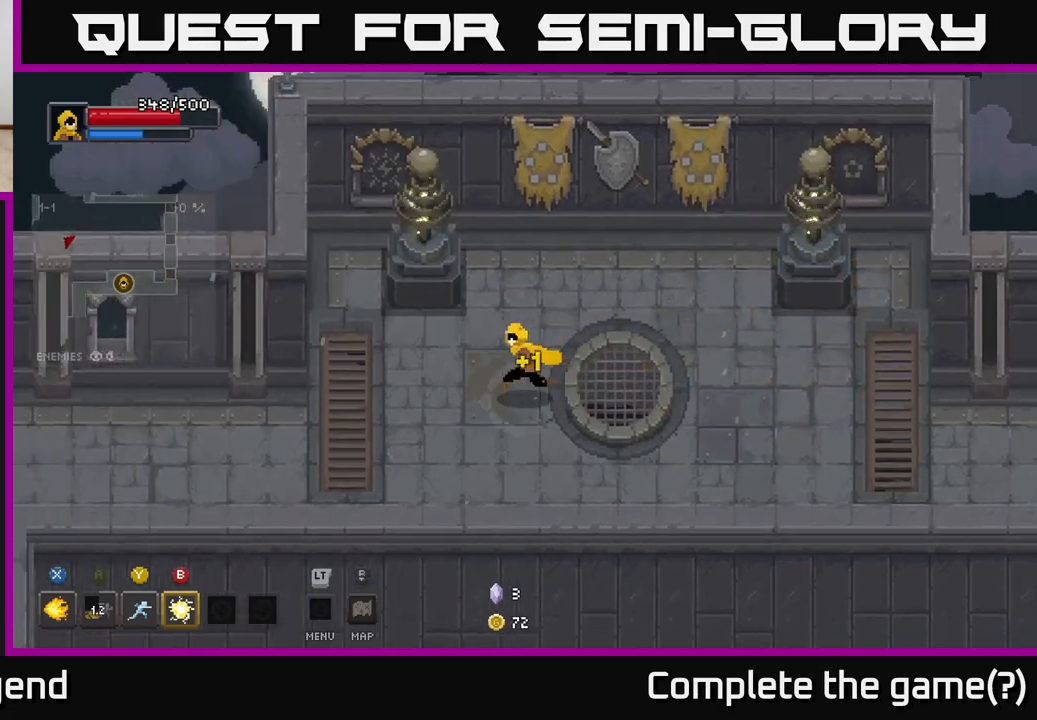
{"buttons": [], "left_stick": "left", "right_stick": "center", "events": []}
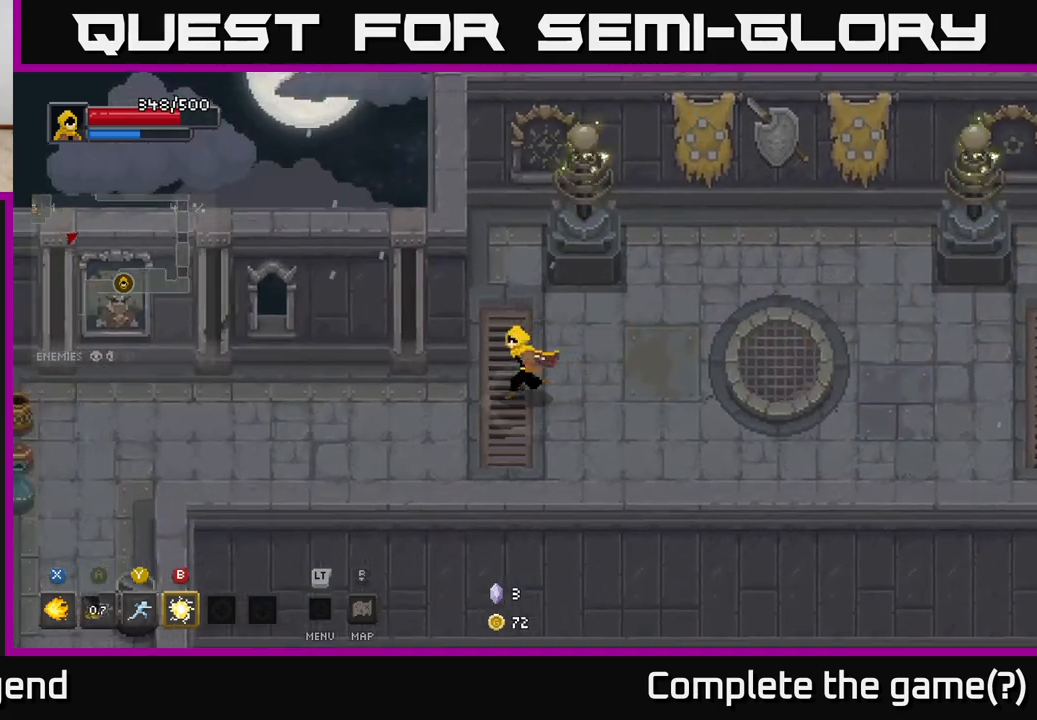
{"buttons": [], "left_stick": "left", "right_stick": "center", "events": []}